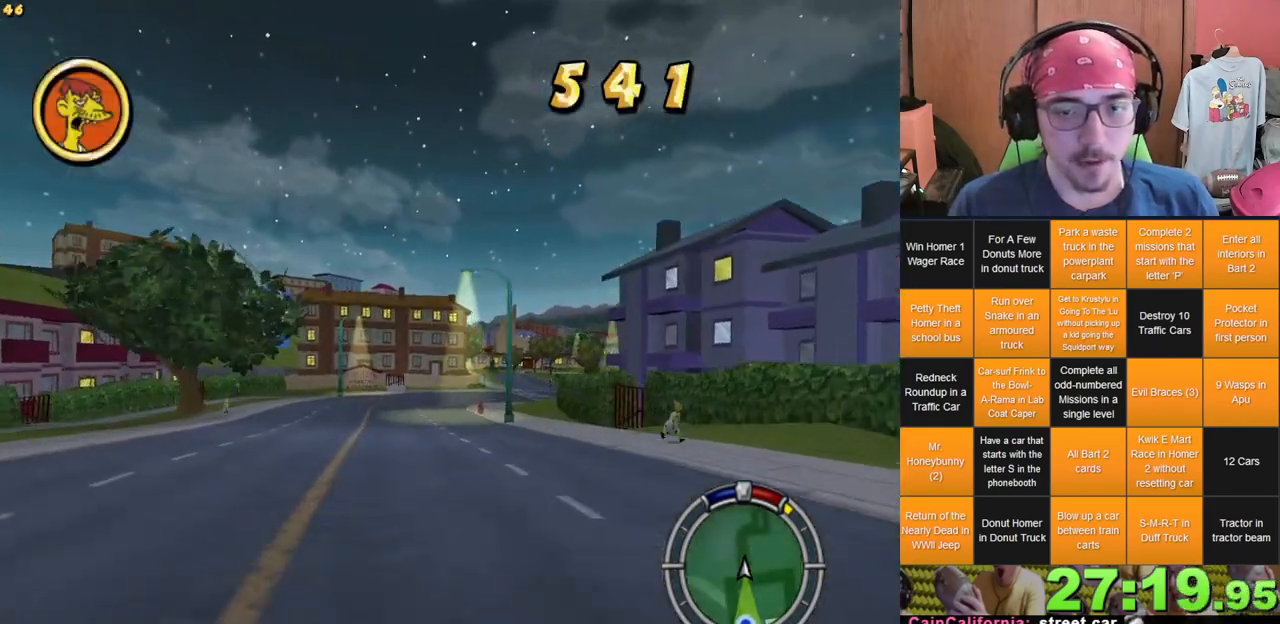
Gameplay with a controller (Xbox layout); each line is a JSON object with the inputs held at the frame after it. "events" lists button and stick changes between this image and that frame as [ms after this image, input, new state], when the widget could be followed in between. Not read: A B DPAD_UP L3 R3 X Y.
{"buttons": [], "left_stick": "center", "right_stick": "center", "events": [[133, "left_stick", "right"], [283, "left_stick", "center"]]}
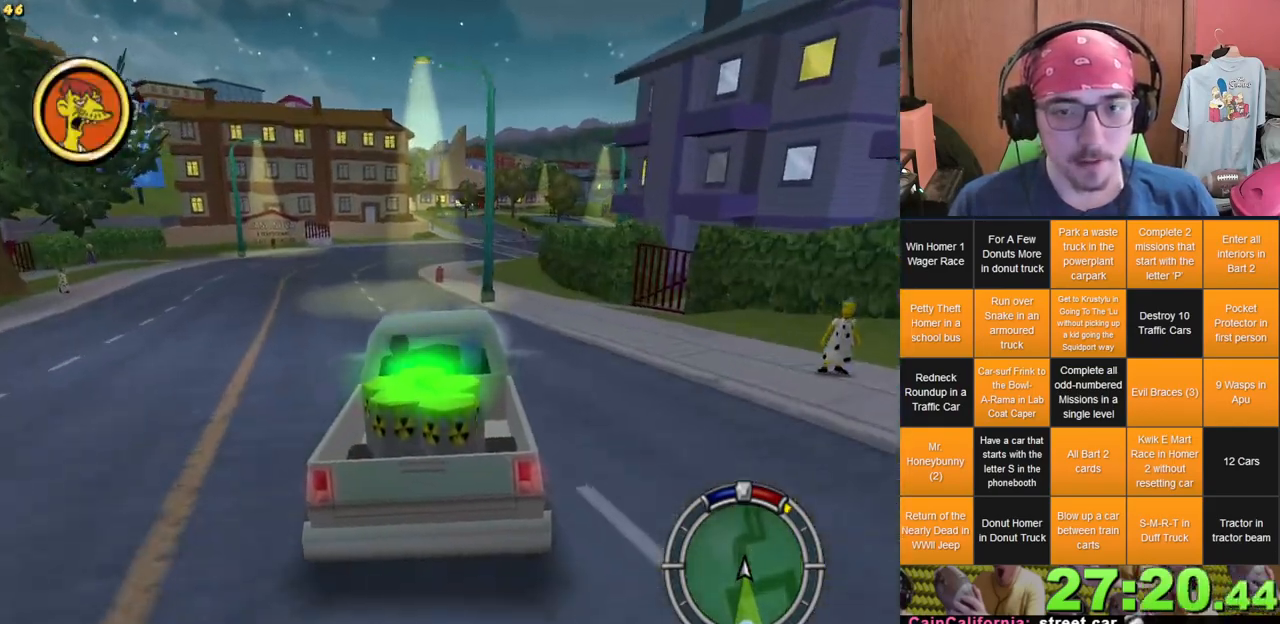
{"buttons": [], "left_stick": "left", "right_stick": "center", "events": [[167, "left_stick", "right"], [267, "left_stick", "center"], [383, "left_stick", "left"]]}
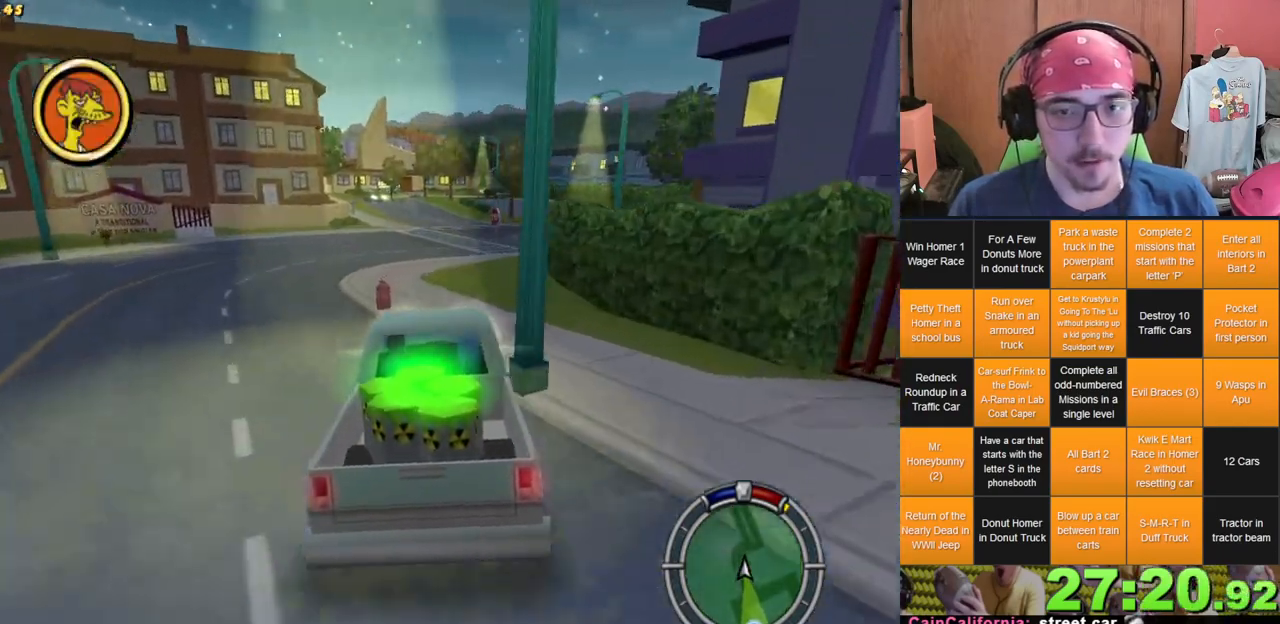
{"buttons": [], "left_stick": "right", "right_stick": "center", "events": [[250, "left_stick", "center"], [317, "left_stick", "right"]]}
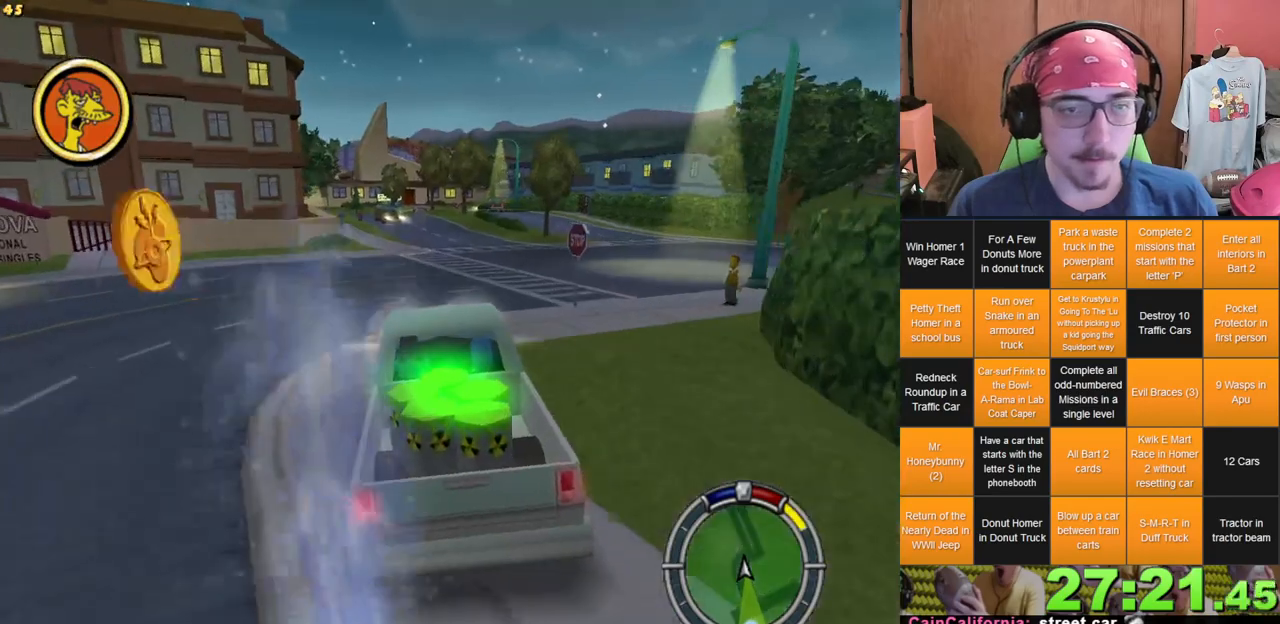
{"buttons": [], "left_stick": "left", "right_stick": "center", "events": [[150, "left_stick", "left"]]}
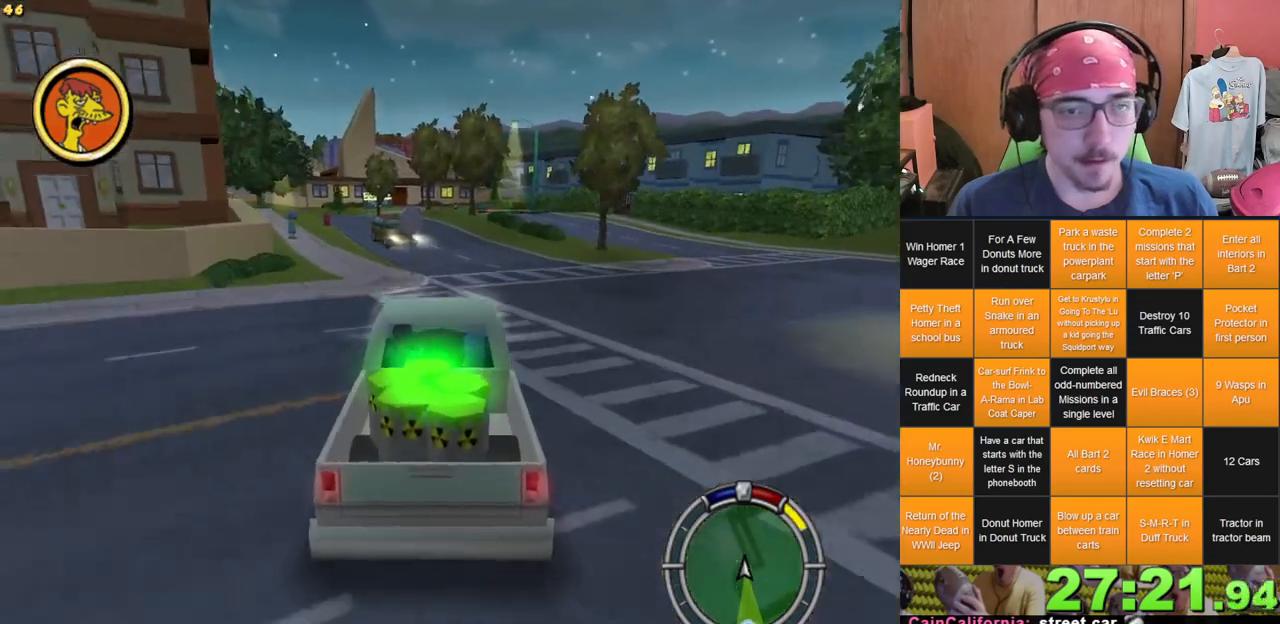
{"buttons": [], "left_stick": "left", "right_stick": "center", "events": []}
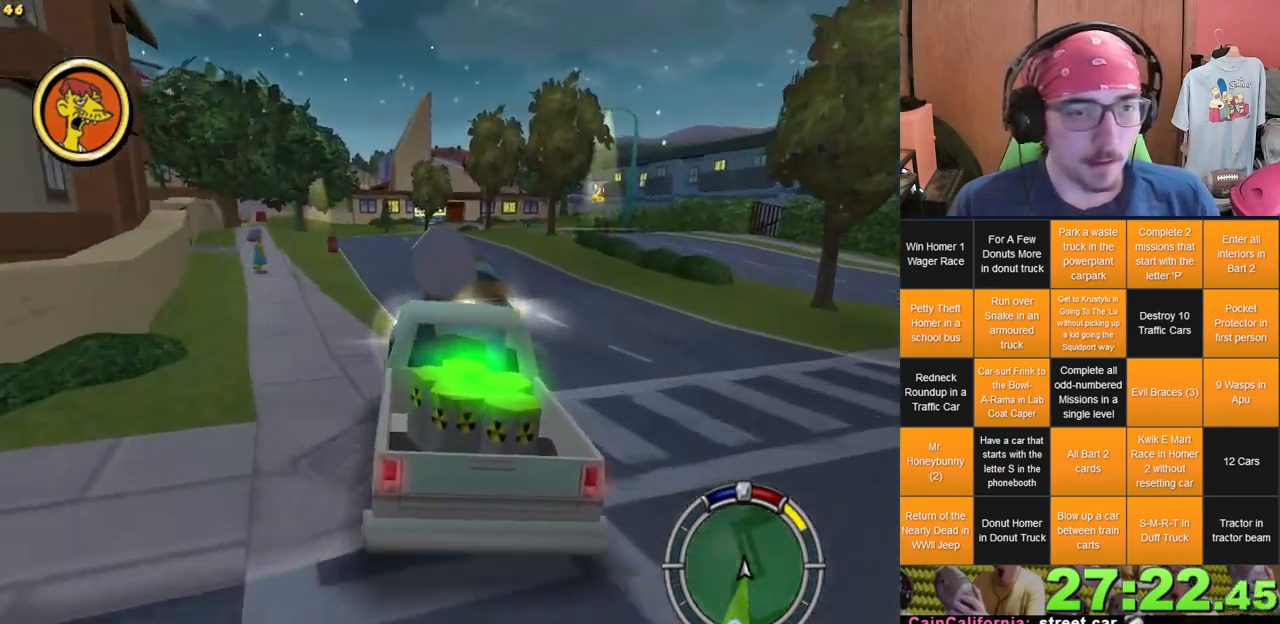
{"buttons": [], "left_stick": "right", "right_stick": "center", "events": [[150, "left_stick", "center"], [300, "left_stick", "right"]]}
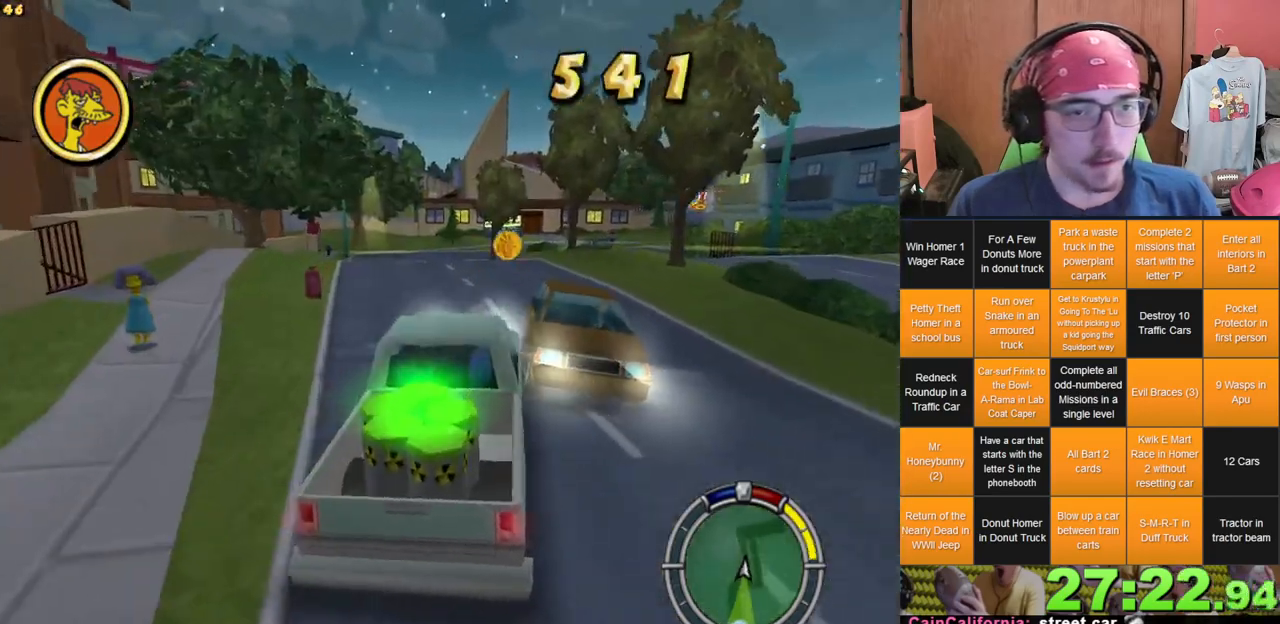
{"buttons": [], "left_stick": "center", "right_stick": "center", "events": [[50, "left_stick", "center"], [100, "left_stick", "left"], [400, "left_stick", "center"]]}
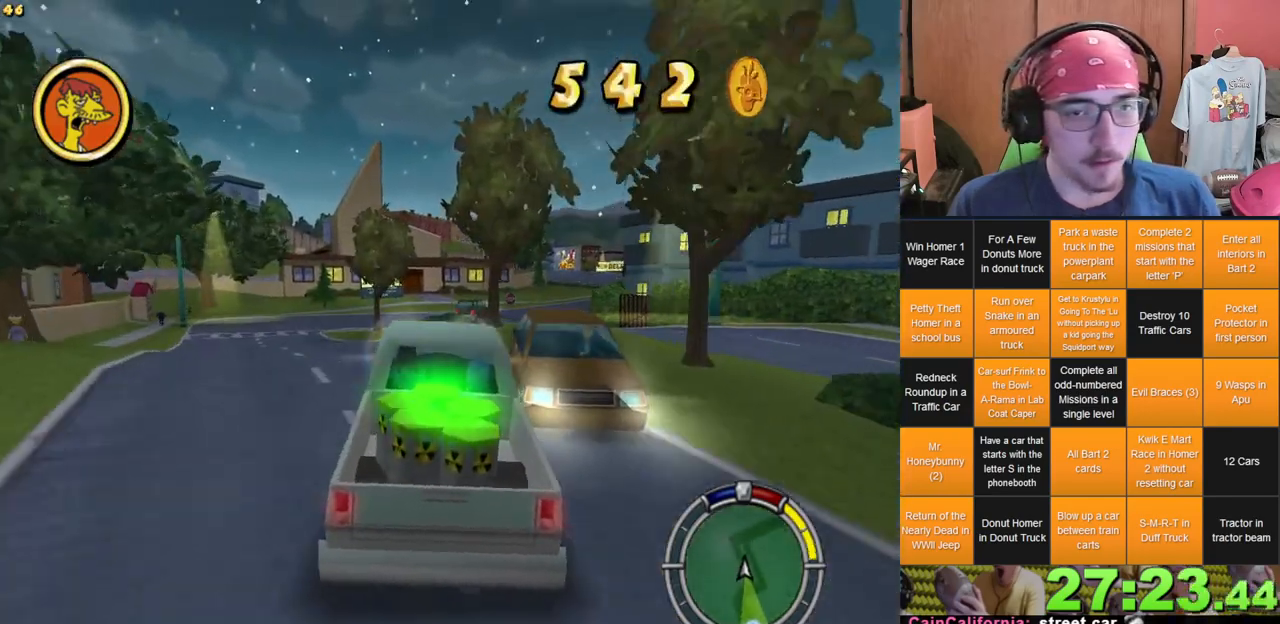
{"buttons": [], "left_stick": "center", "right_stick": "center", "events": [[183, "left_stick", "right"], [450, "left_stick", "center"]]}
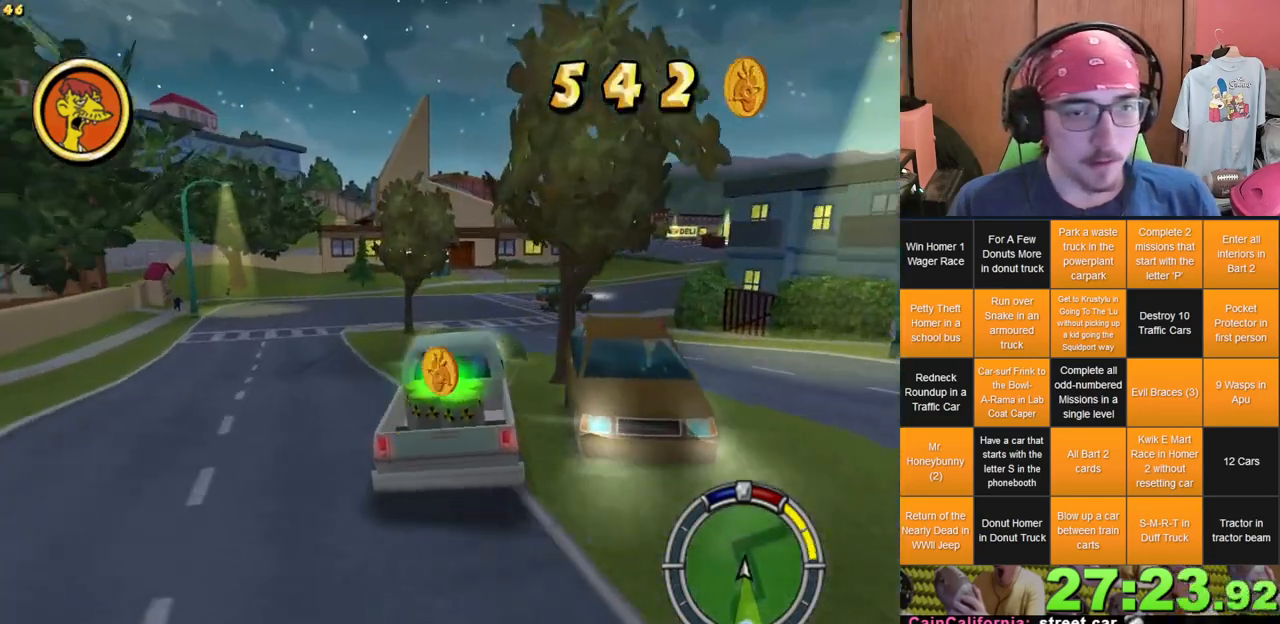
{"buttons": [], "left_stick": "right", "right_stick": "center", "events": [[483, "left_stick", "right"]]}
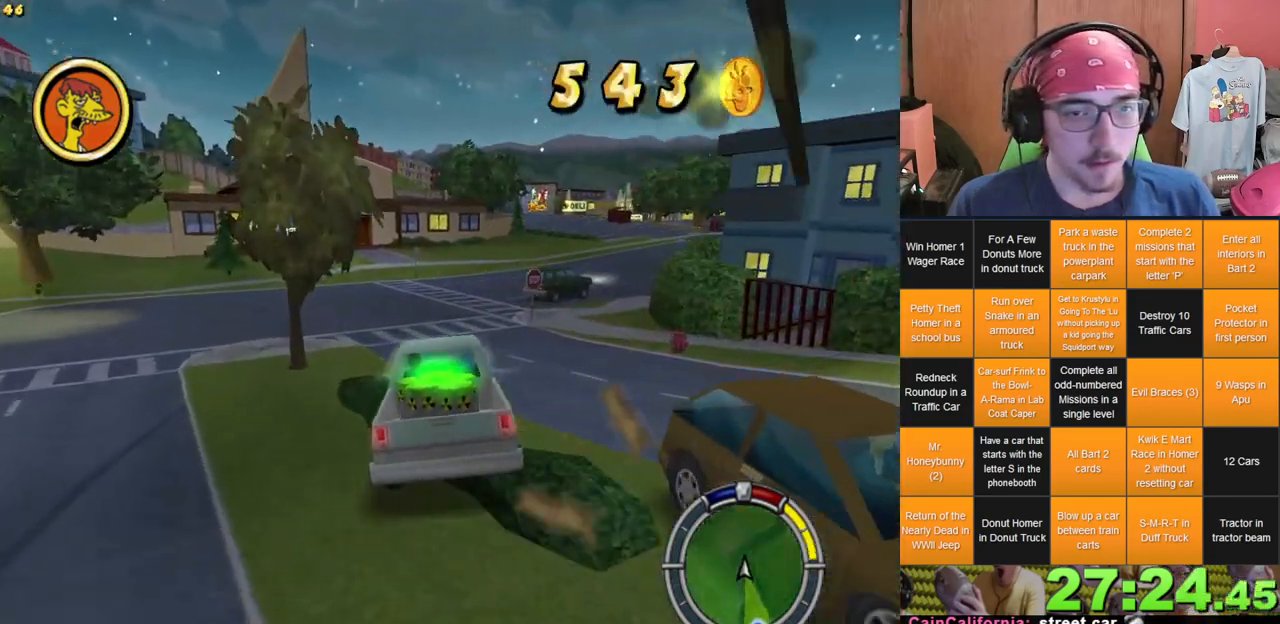
{"buttons": [], "left_stick": "center", "right_stick": "center", "events": [[283, "left_stick", "center"]]}
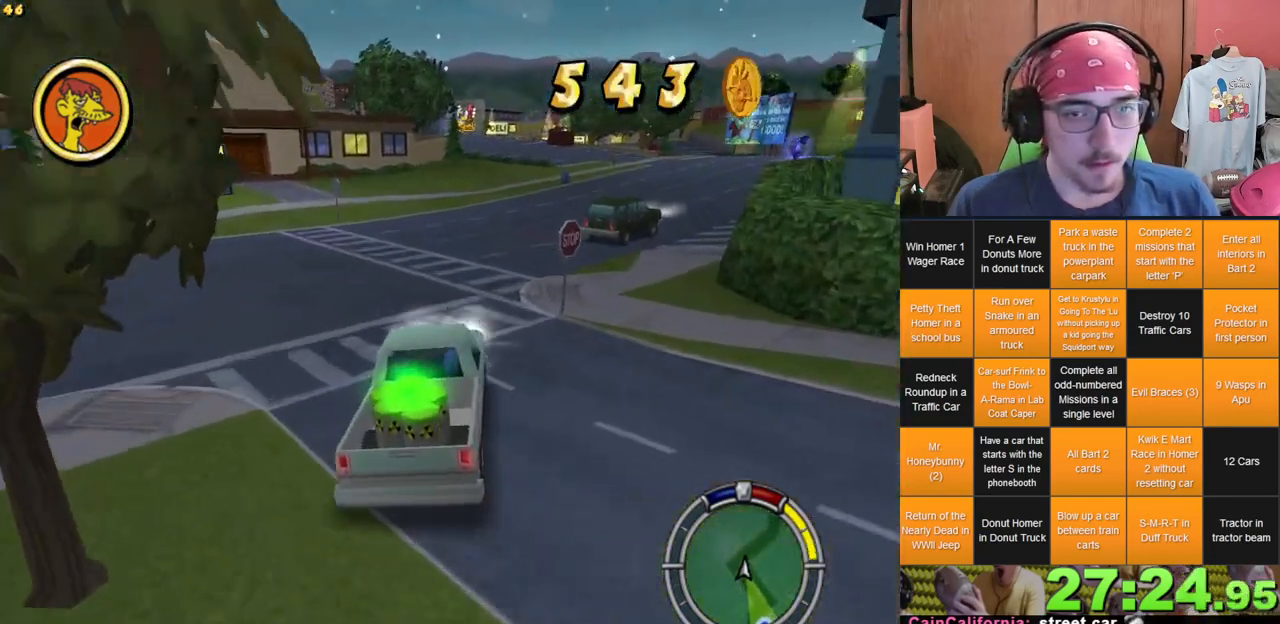
{"buttons": [], "left_stick": "center", "right_stick": "center", "events": []}
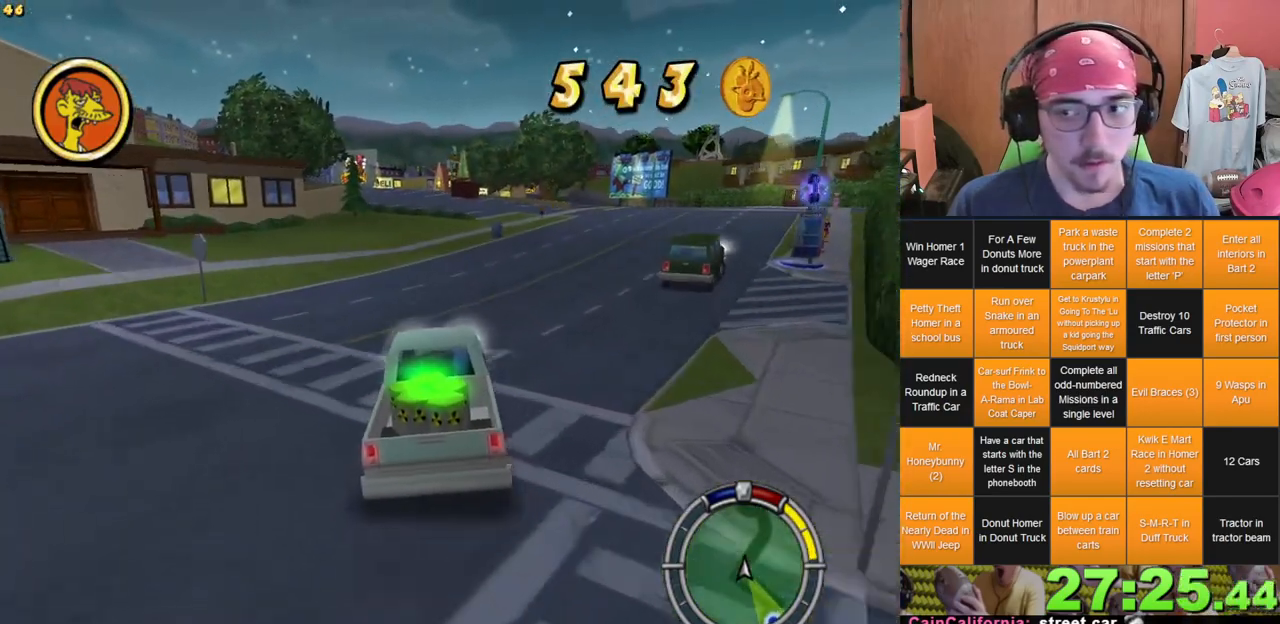
{"buttons": [], "left_stick": "center", "right_stick": "center", "events": [[217, "left_stick", "left"], [367, "left_stick", "center"]]}
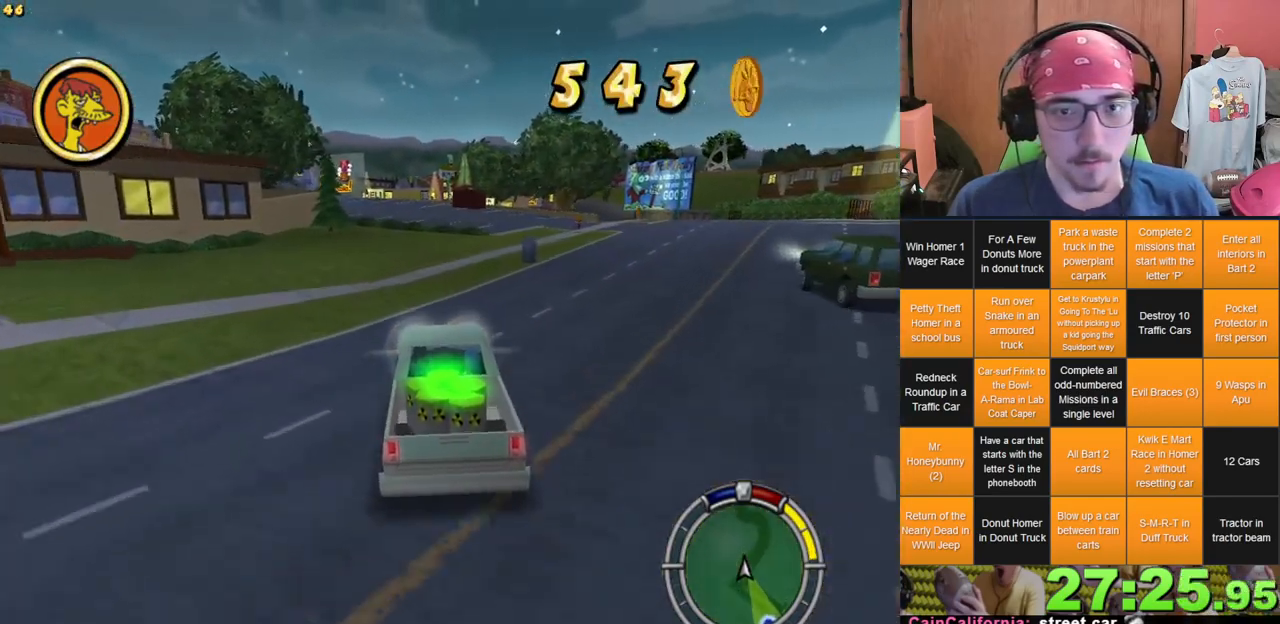
{"buttons": [], "left_stick": "center", "right_stick": "center", "events": [[233, "left_stick", "left"], [383, "left_stick", "center"]]}
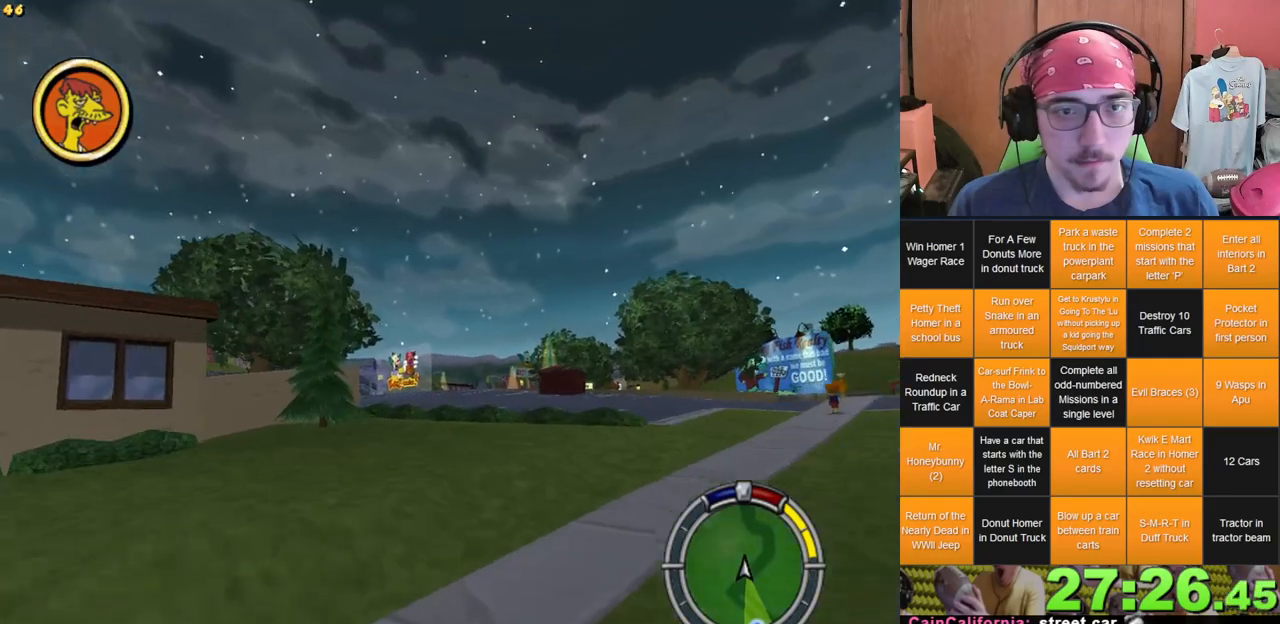
{"buttons": [], "left_stick": "center", "right_stick": "center", "events": [[150, "left_stick", "left"], [317, "left_stick", "center"]]}
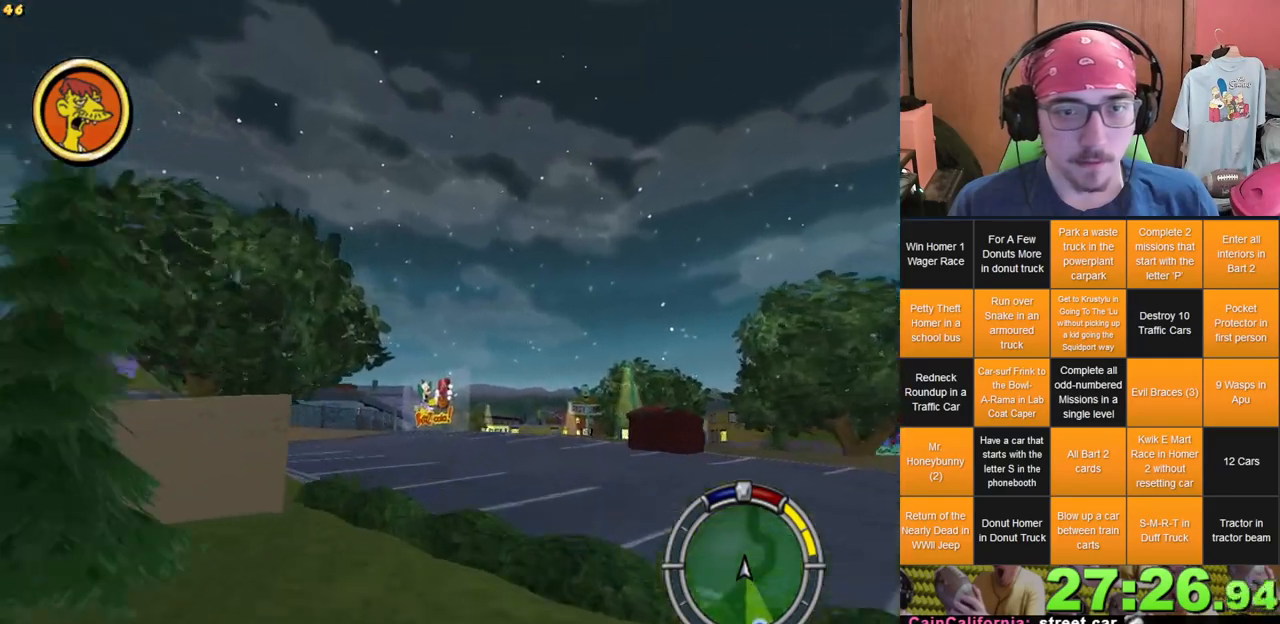
{"buttons": ["L2"], "left_stick": "left", "right_stick": "center", "events": [[100, "left_stick", "left"], [183, "L2", "down"]]}
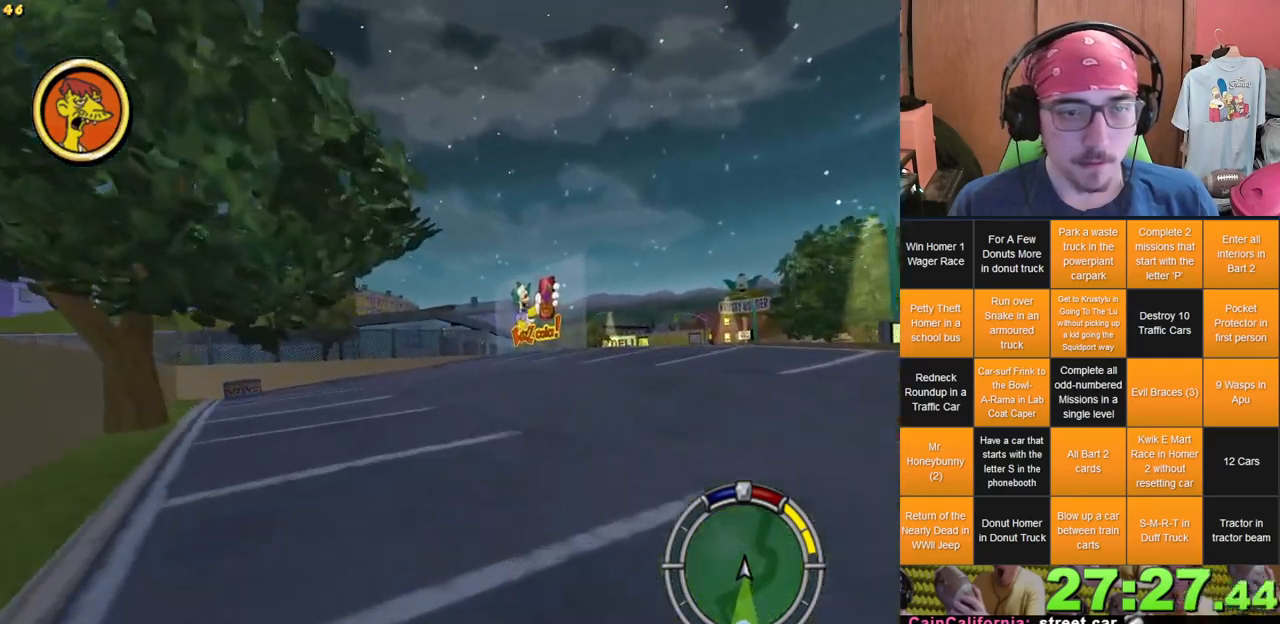
{"buttons": [], "left_stick": "center", "right_stick": "center", "events": [[83, "L2", "up"], [367, "left_stick", "center"]]}
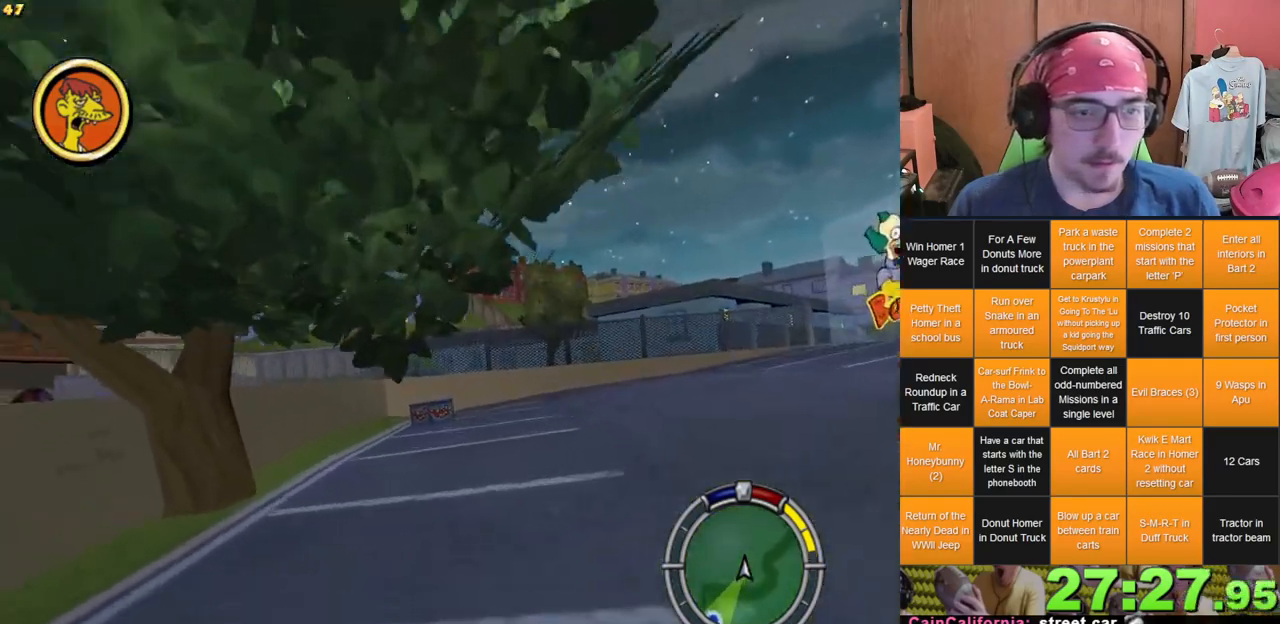
{"buttons": ["L2"], "left_stick": "right", "right_stick": "center", "events": [[383, "left_stick", "right"], [483, "L2", "down"]]}
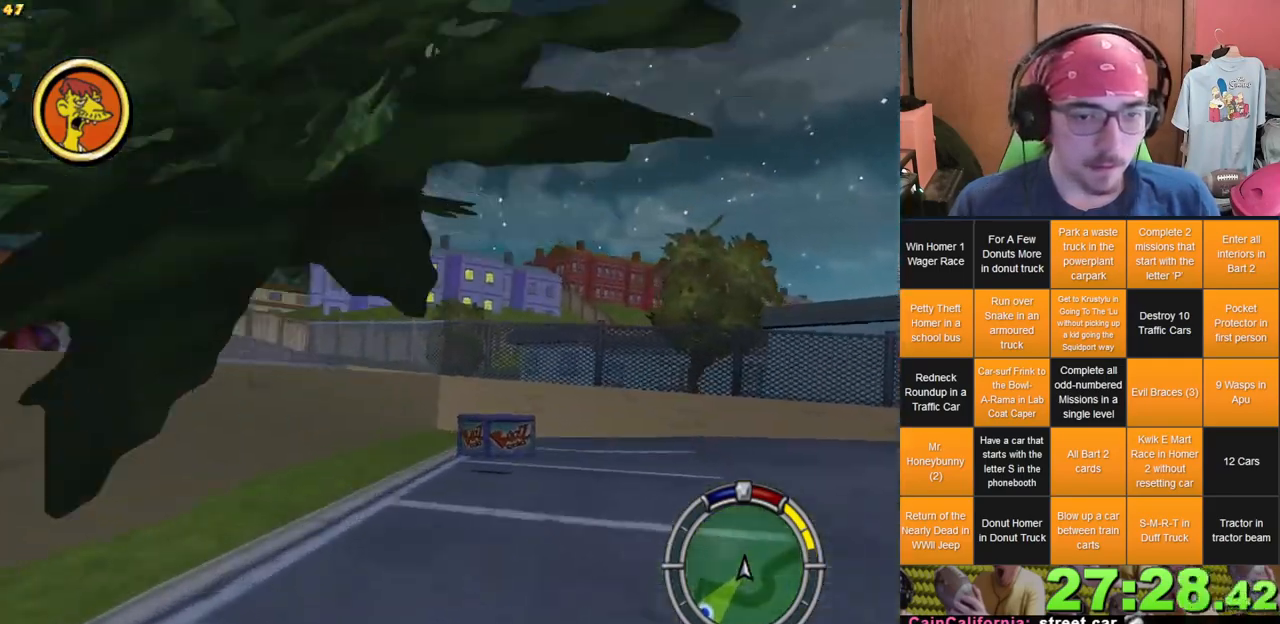
{"buttons": ["L2"], "left_stick": "right", "right_stick": "center", "events": []}
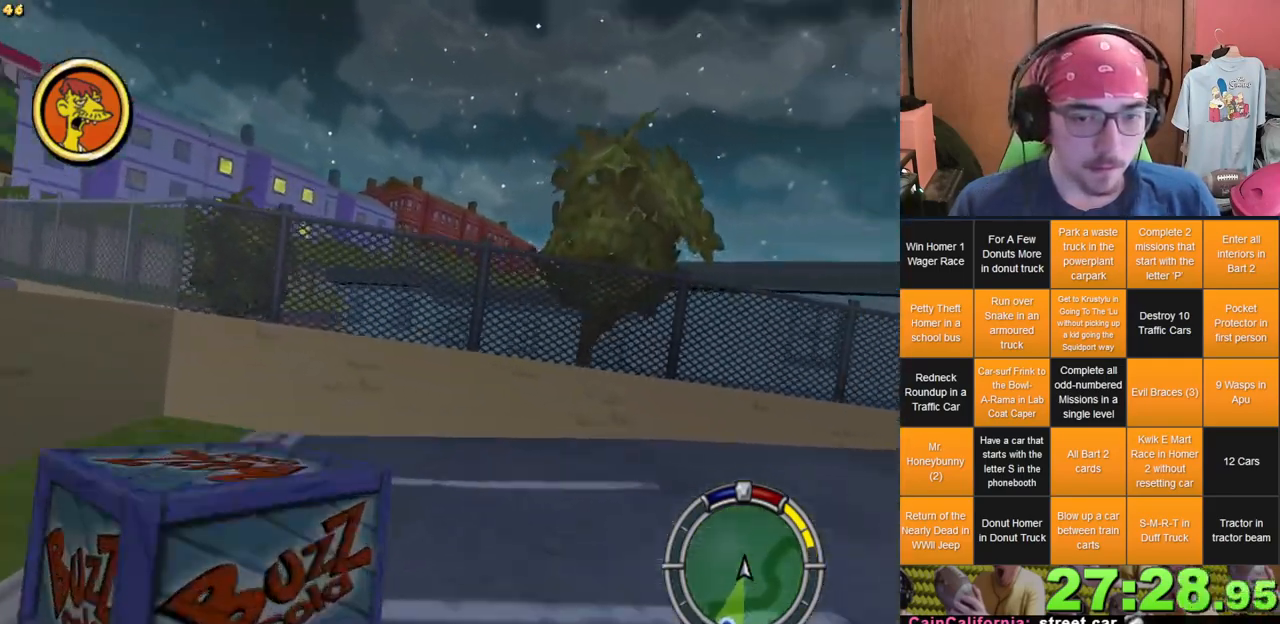
{"buttons": [], "left_stick": "right", "right_stick": "center", "events": [[500, "L2", "up"]]}
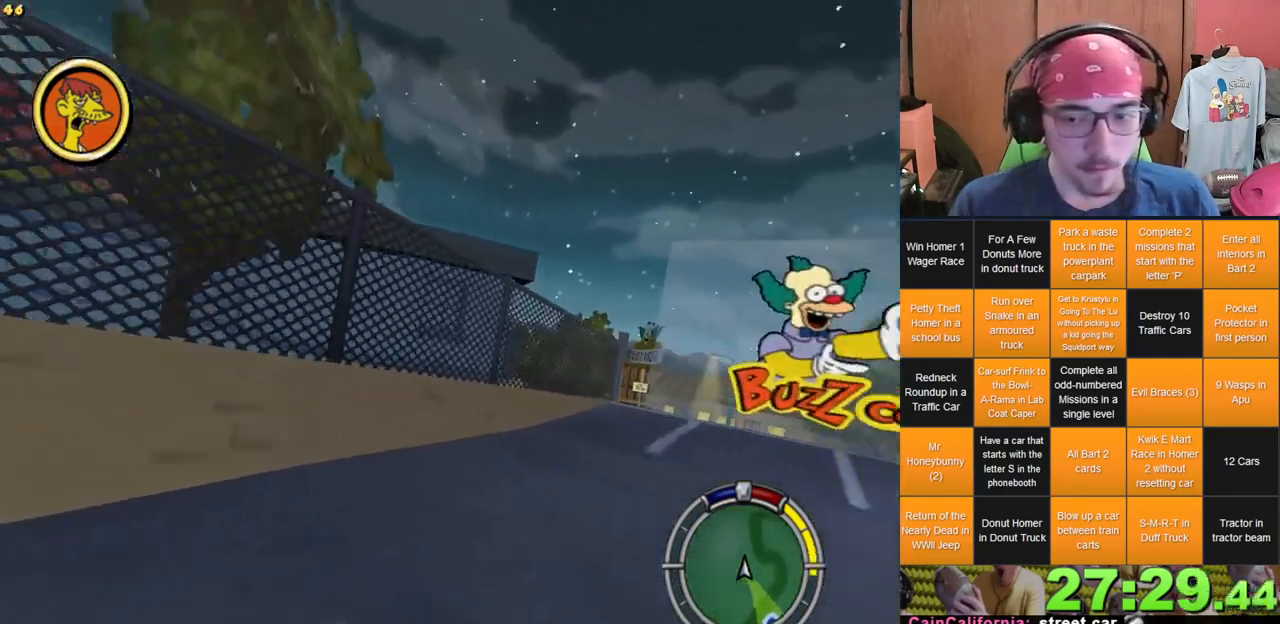
{"buttons": [], "left_stick": "center", "right_stick": "center", "events": [[417, "left_stick", "center"]]}
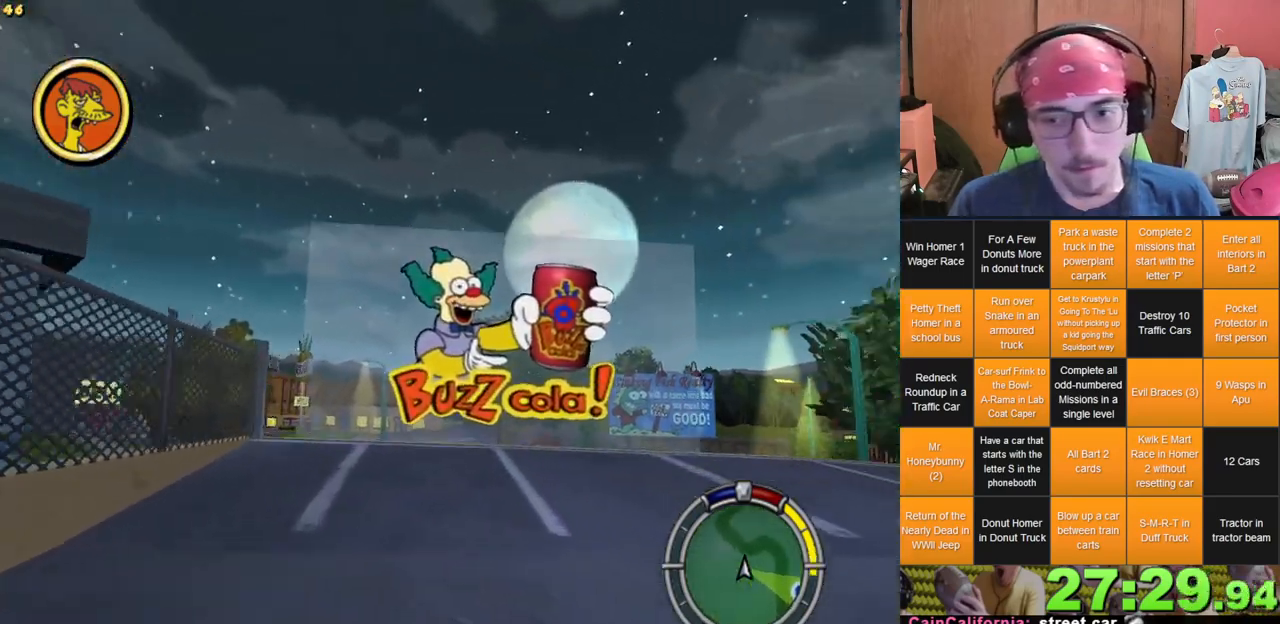
{"buttons": [], "left_stick": "center", "right_stick": "center", "events": []}
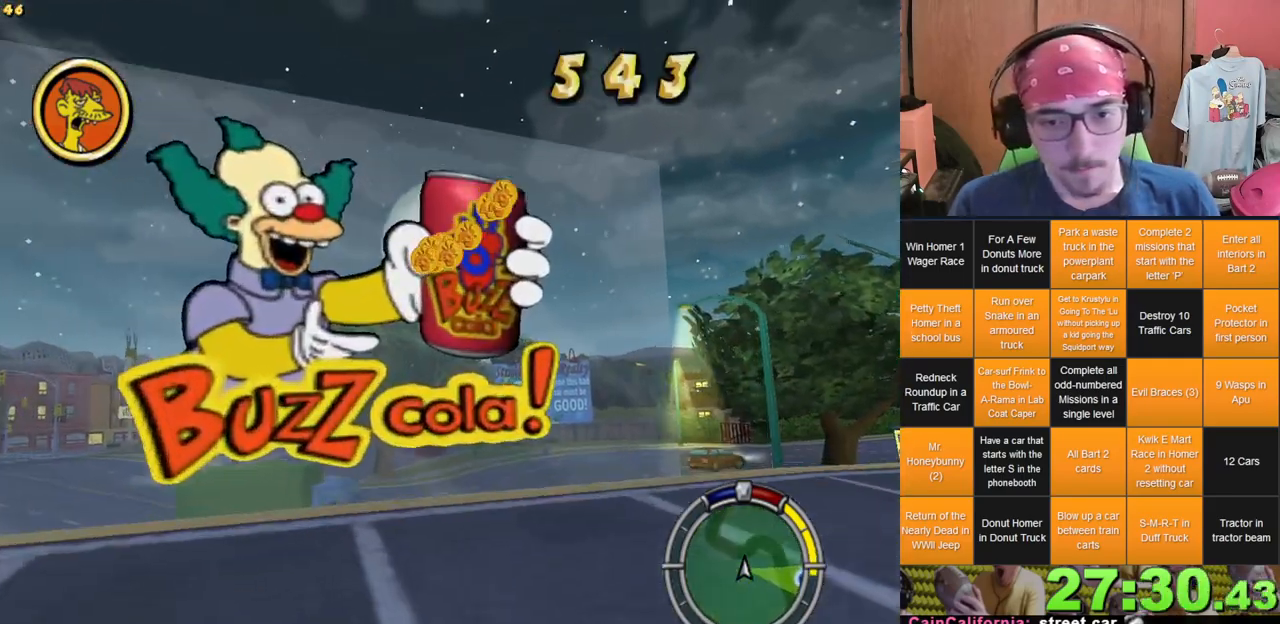
{"buttons": [], "left_stick": "center", "right_stick": "center", "events": []}
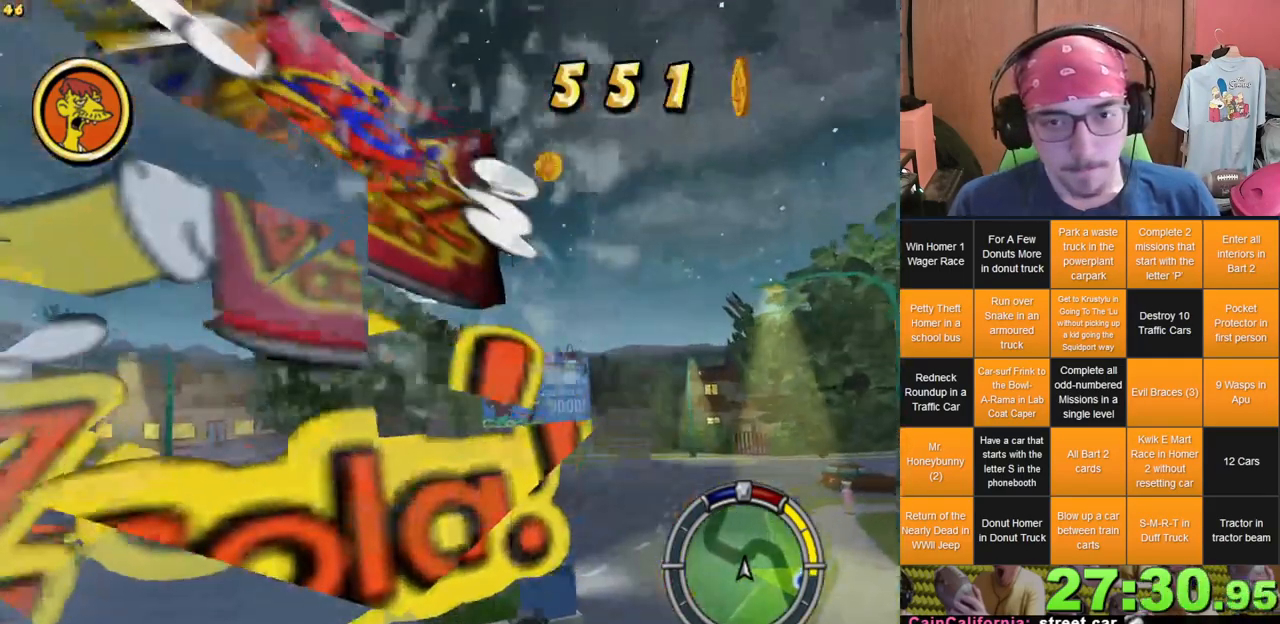
{"buttons": [], "left_stick": "center", "right_stick": "center", "events": []}
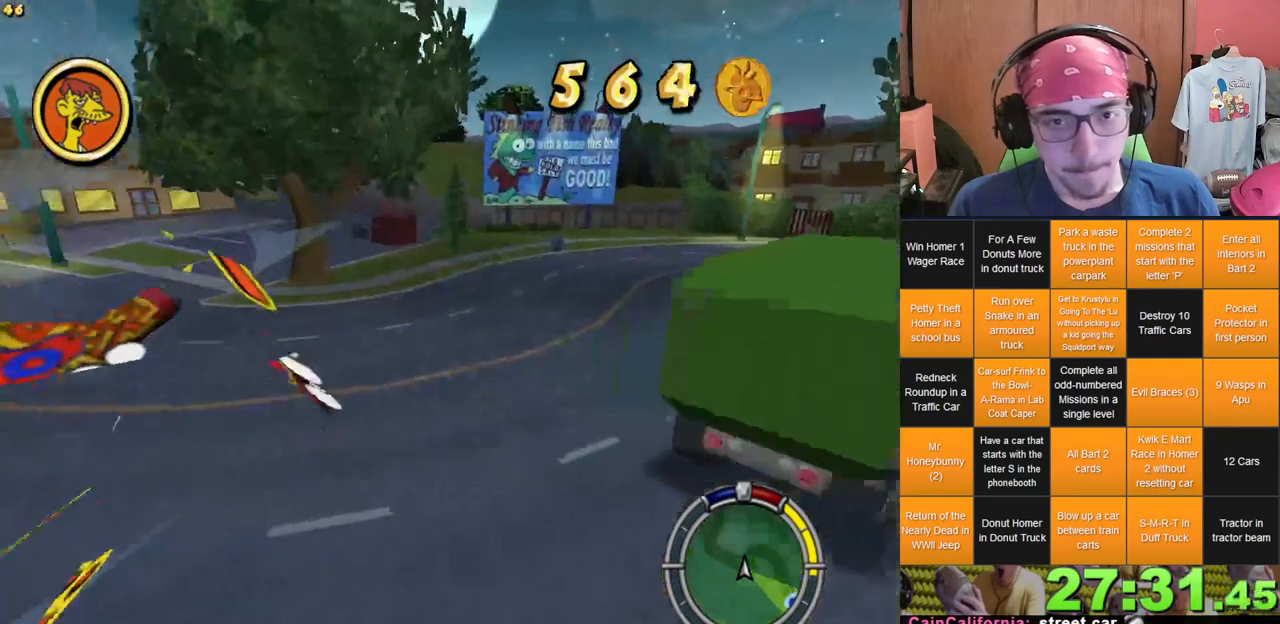
{"buttons": [], "left_stick": "left", "right_stick": "center", "events": [[333, "left_stick", "left"]]}
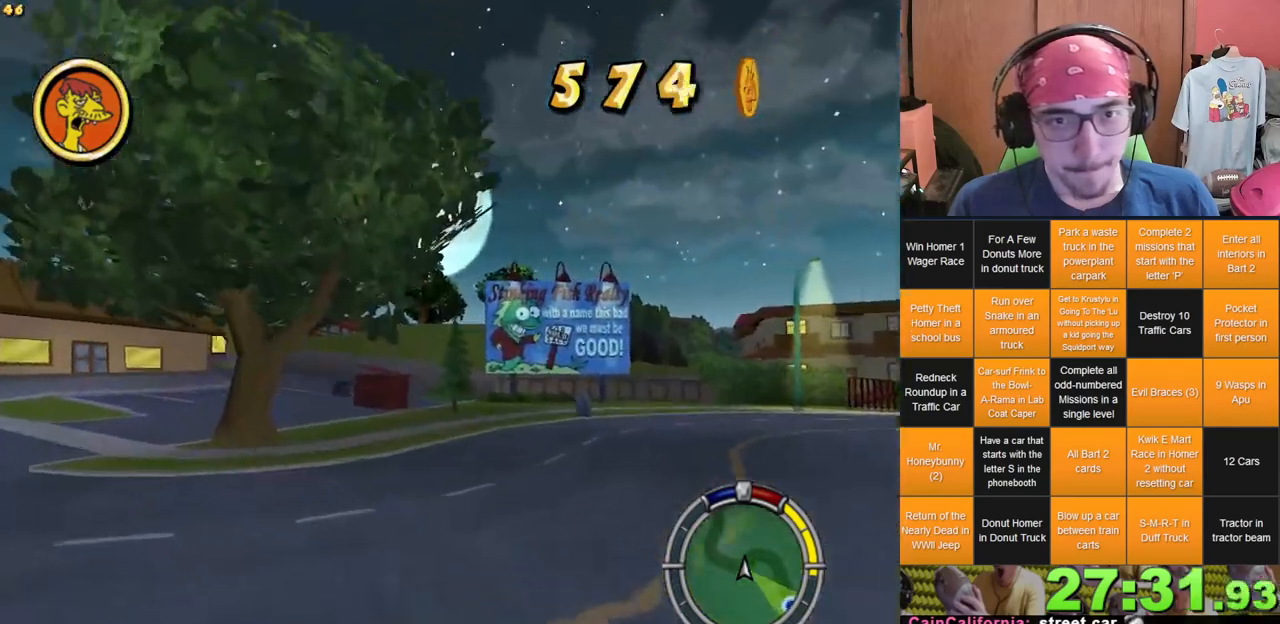
{"buttons": [], "left_stick": "center", "right_stick": "center", "events": [[83, "left_stick", "center"], [283, "left_stick", "left"], [417, "left_stick", "center"]]}
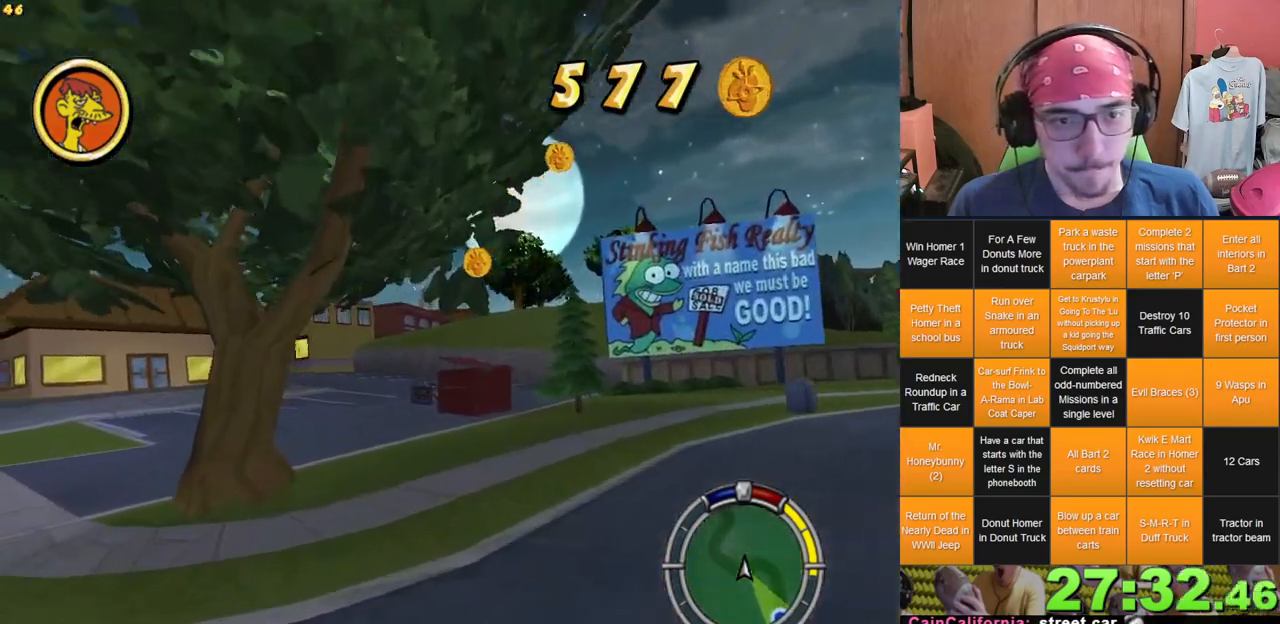
{"buttons": [], "left_stick": "center", "right_stick": "center", "events": []}
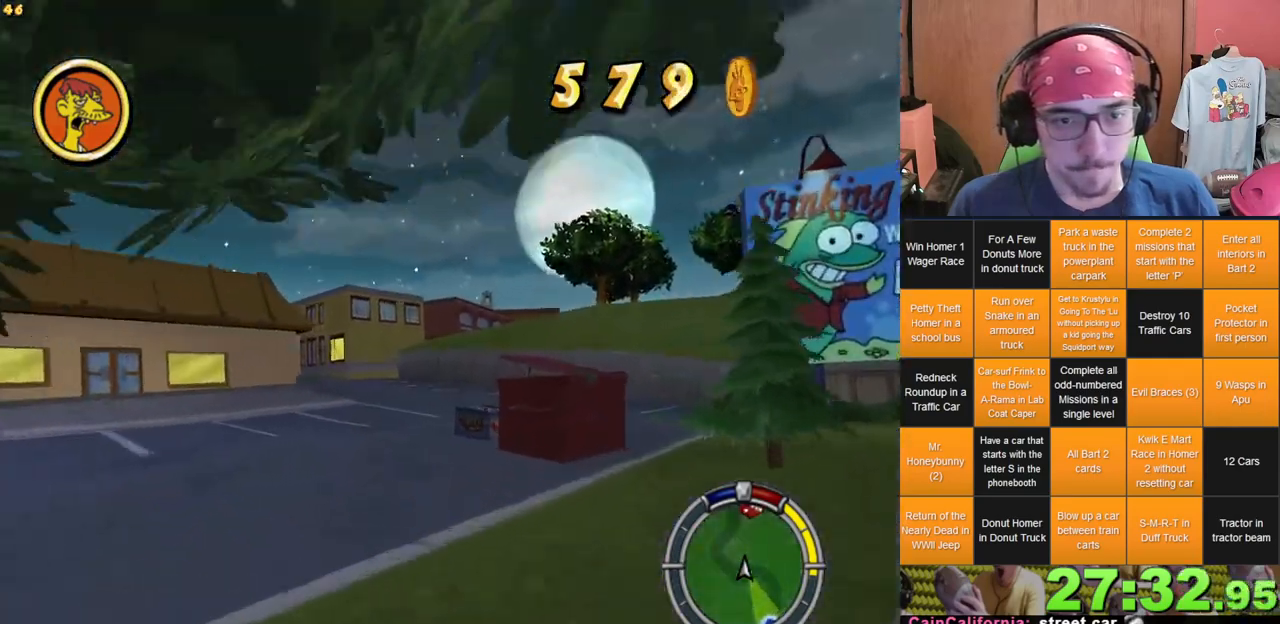
{"buttons": [], "left_stick": "left", "right_stick": "center", "events": [[317, "left_stick", "left"]]}
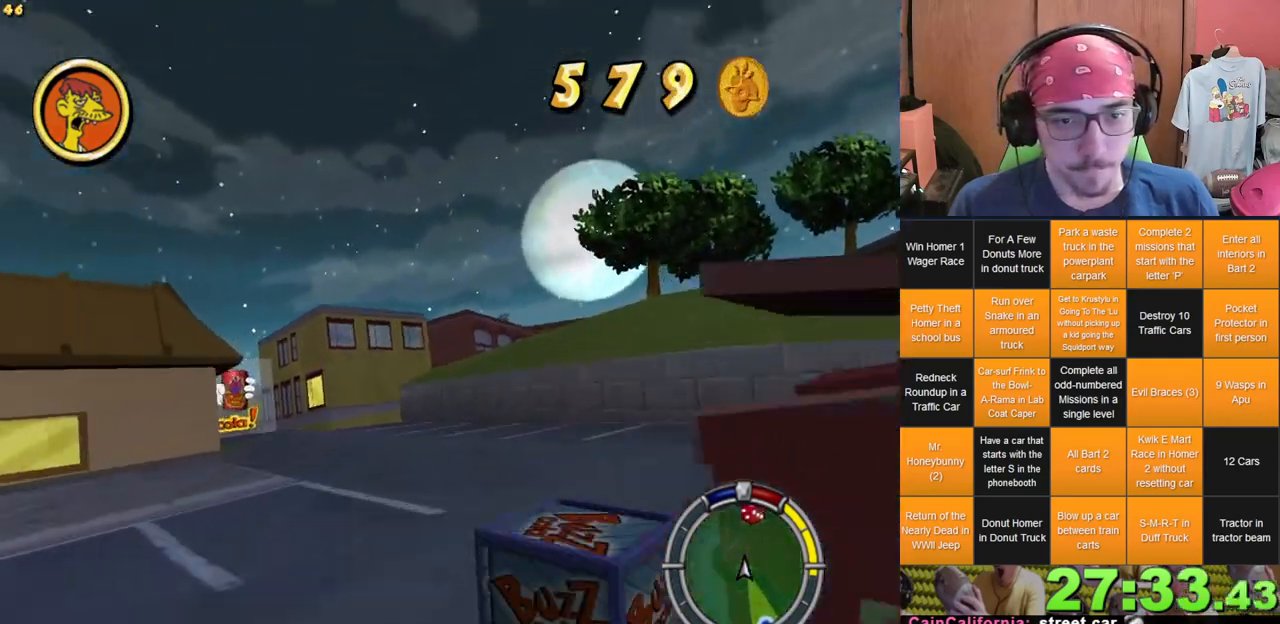
{"buttons": [], "left_stick": "left", "right_stick": "center", "events": []}
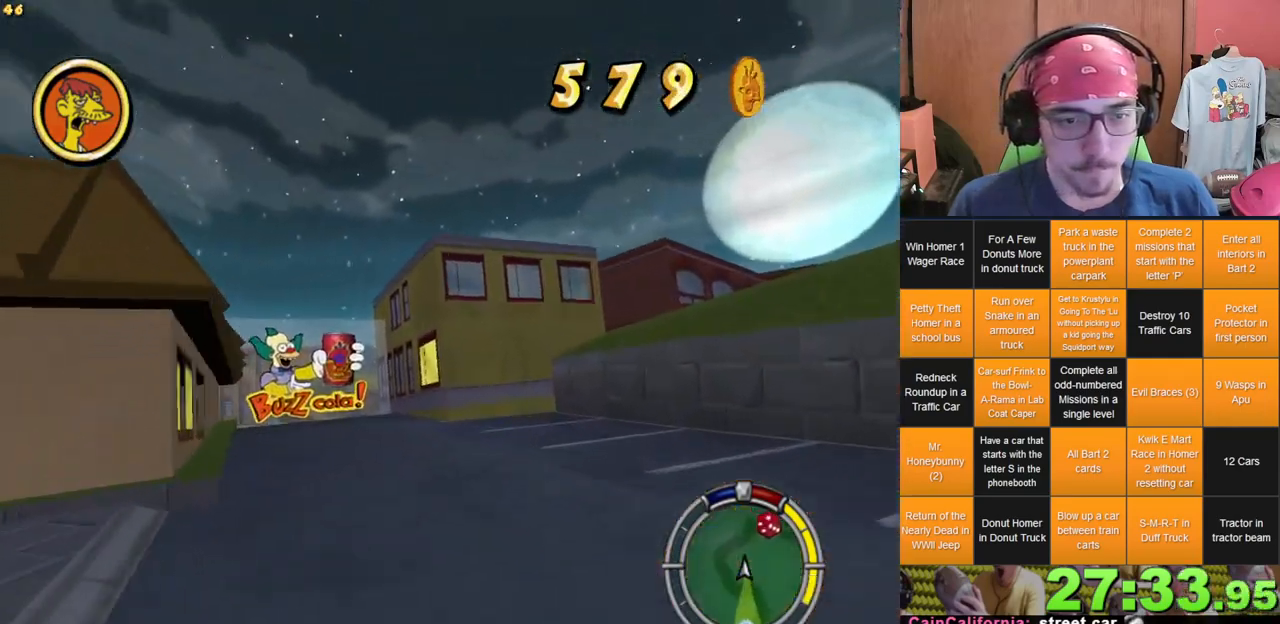
{"buttons": [], "left_stick": "right", "right_stick": "center", "events": [[250, "left_stick", "center"], [417, "left_stick", "right"]]}
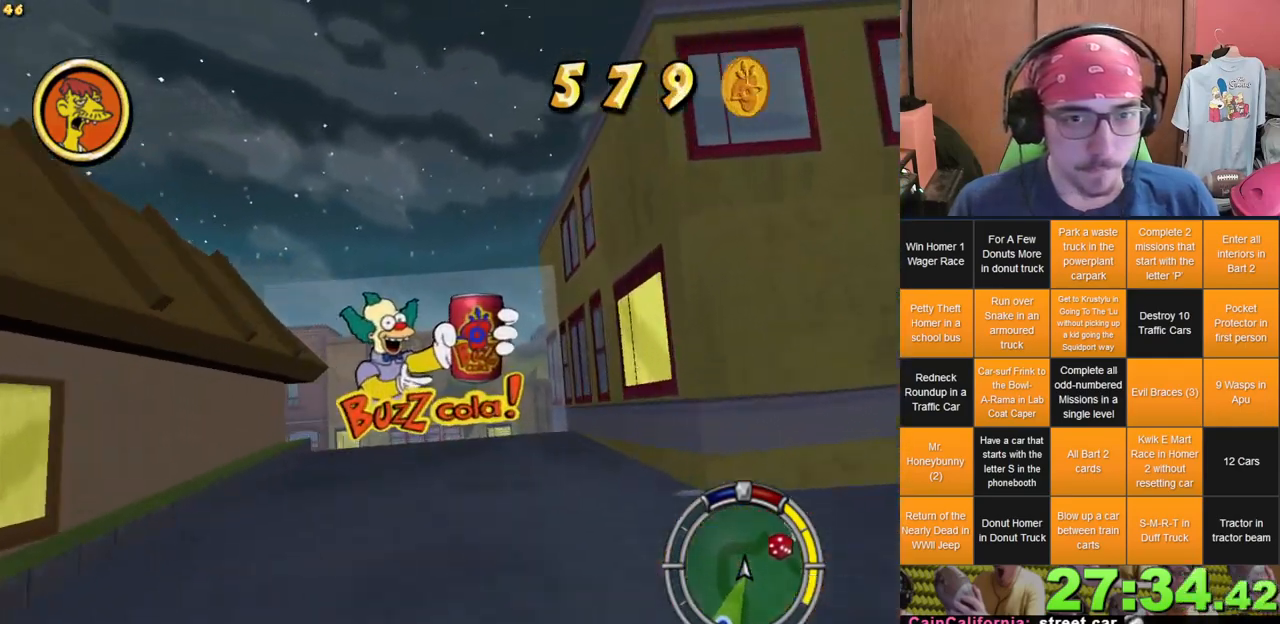
{"buttons": [], "left_stick": "right", "right_stick": "center", "events": [[150, "left_stick", "center"], [483, "left_stick", "right"]]}